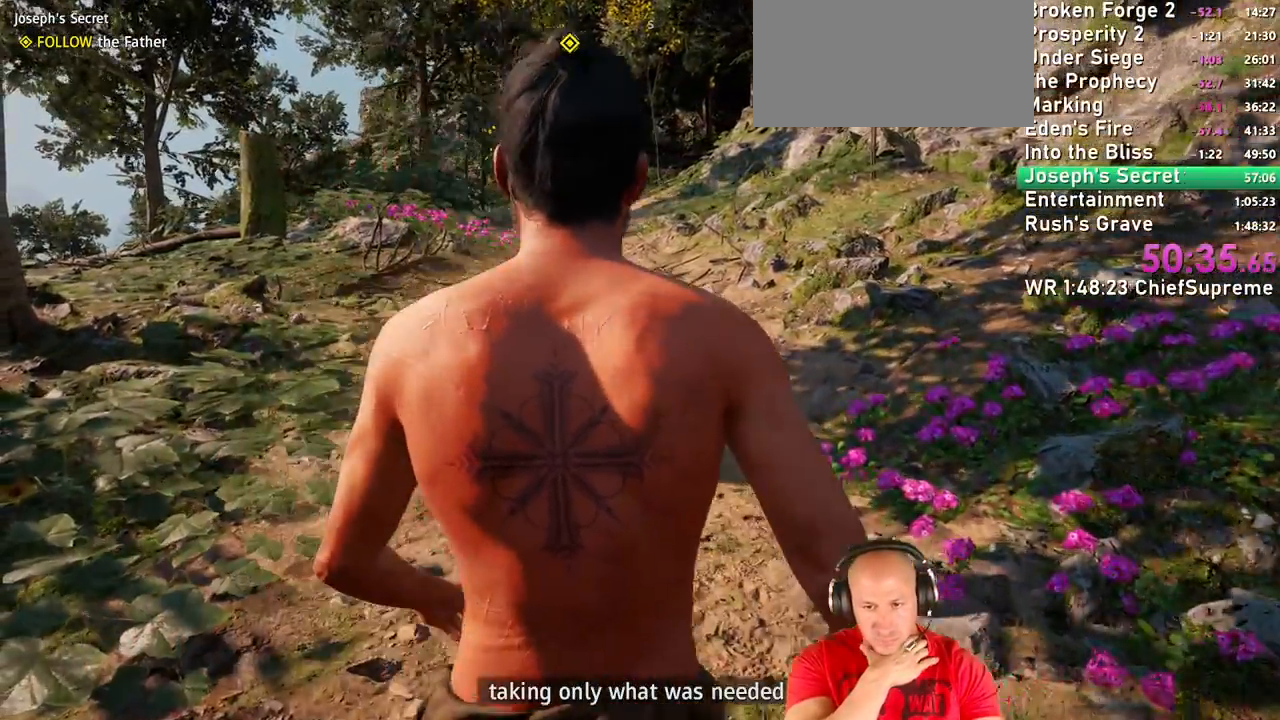
Gameplay with keyboard and mouse; each line is a JSON object with the keys and mouse buttons held at the frame after it. "events" lists presses ("down") and releases ("up") of "1", "2", "3", "4", "5", "a", "alt", "b", "c", "ctrl", "d", "e", "escape", "f", "g", "h", "q", "r", "s", "shift", "space", "t", "tab", "v", "w", "x", "y", "z", "mouse_left", "mouse_right", "mouse_wheel_up" and "mouse_wheel_down" between this image and that frame as [ms after this image, input, new state], when the widget could be followed in between. "mouse_left", "mouse_right", "mouse_wheel_up", "mouse_wheel_down" = the "left", "right", "wheel_up", "wheel_down" buttons of the "mouse" list. No other keys are recorded. Not read: mouse_move.
{"keys": ["w"], "mouse": [], "events": []}
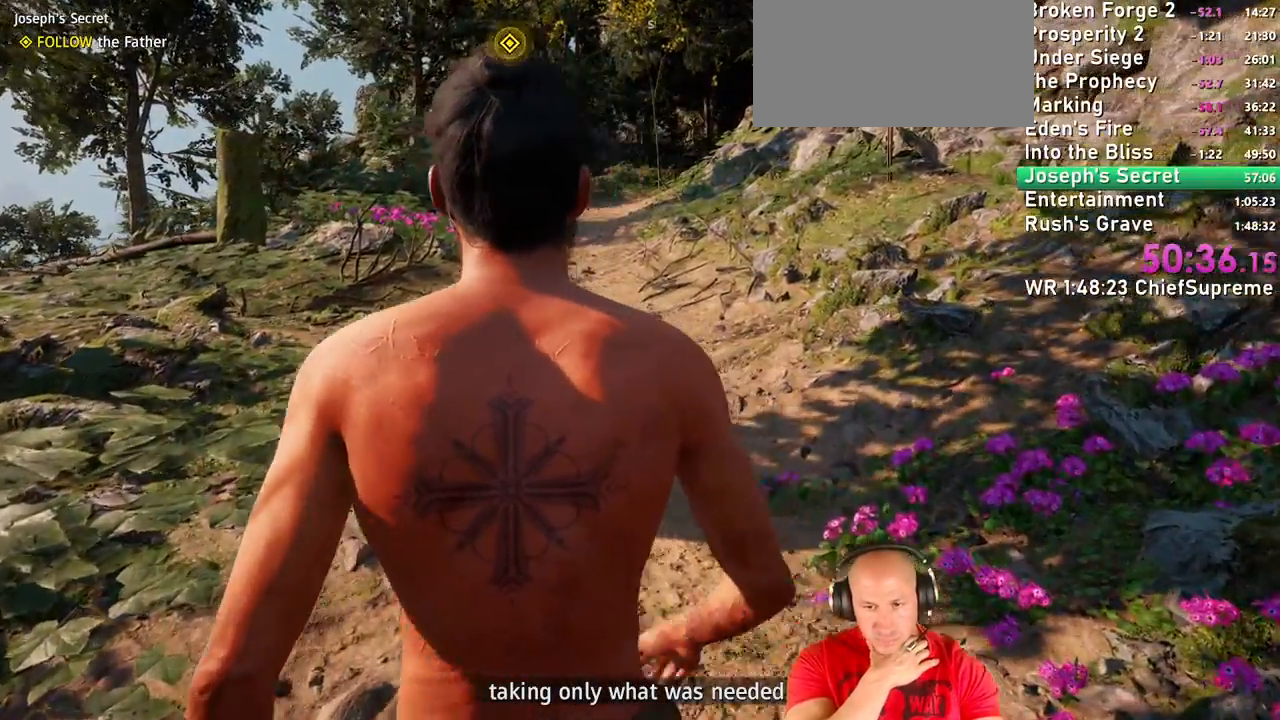
{"keys": ["w"], "mouse": [], "events": []}
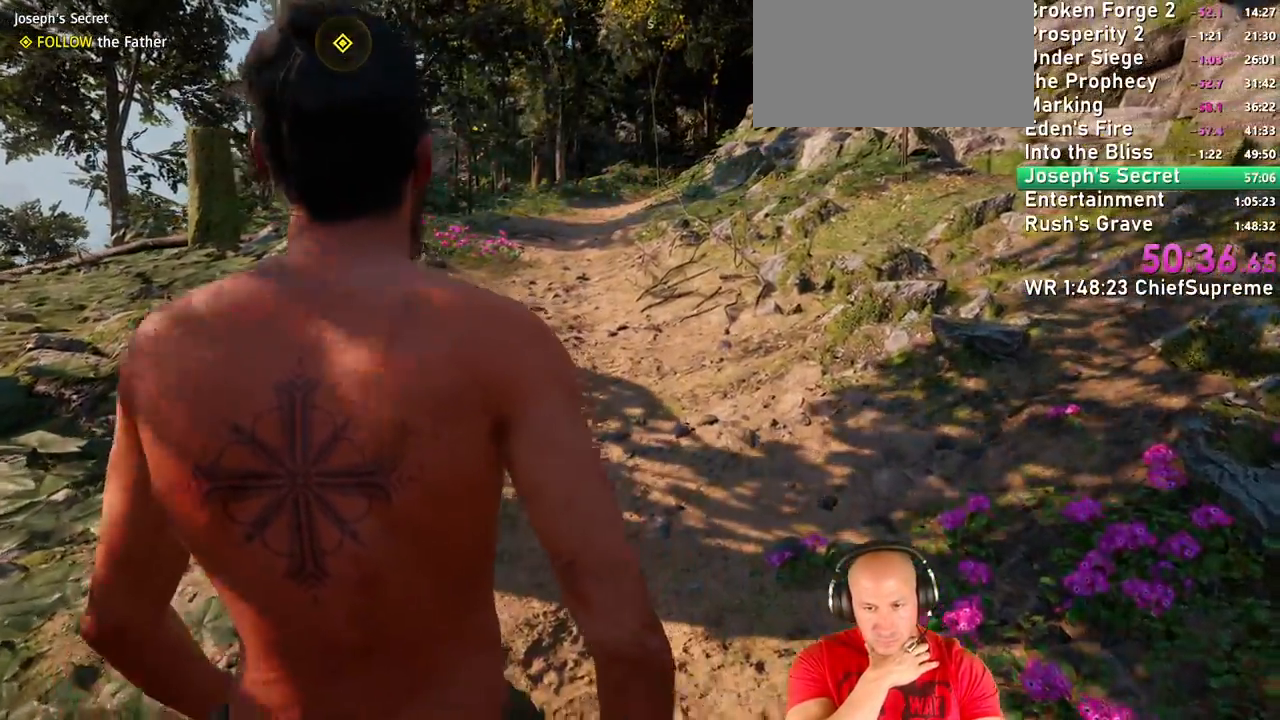
{"keys": ["w"], "mouse": []}
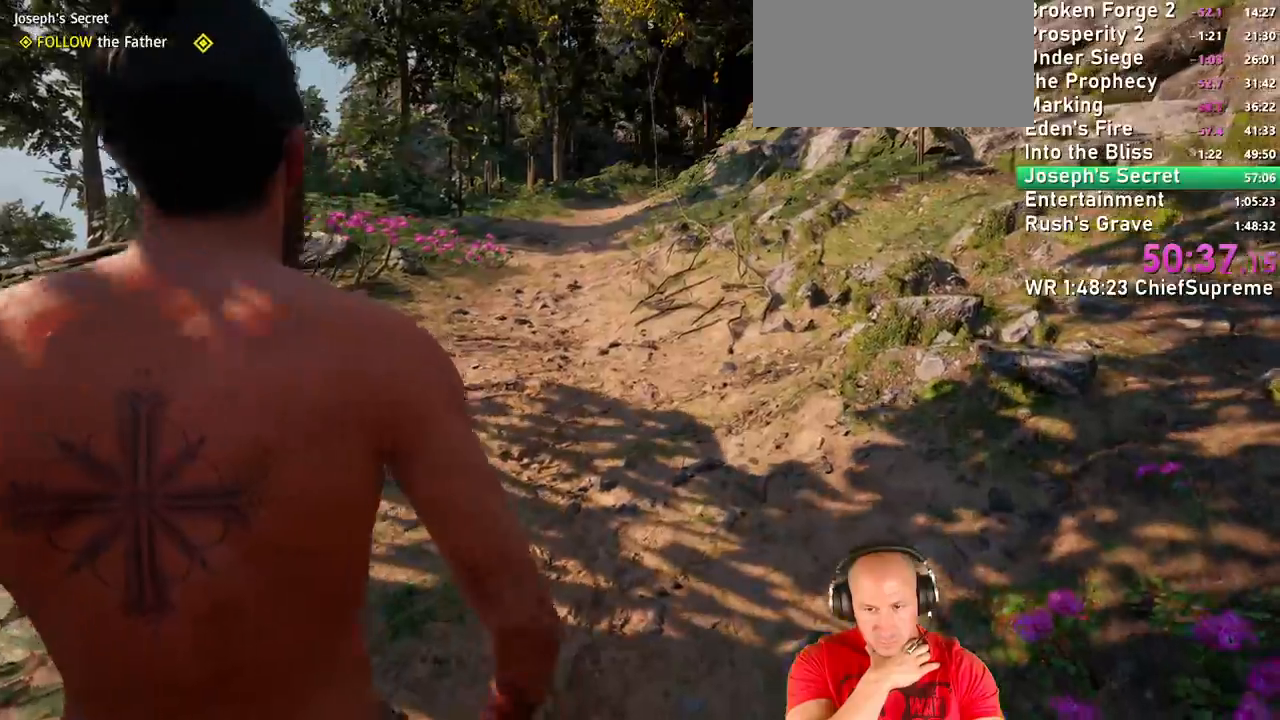
{"keys": ["a", "w"], "mouse": [], "events": [[234, "a", "down"]]}
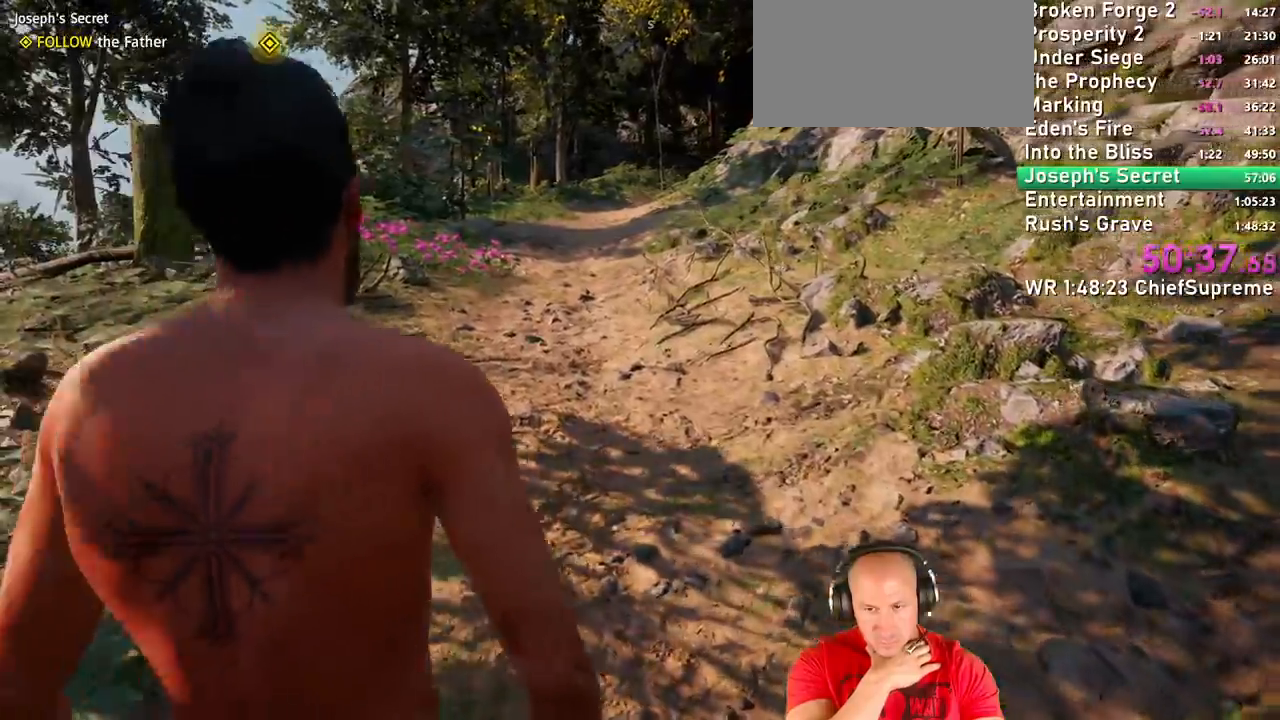
{"keys": ["w"], "mouse": [], "events": [[467, "a", "up"]]}
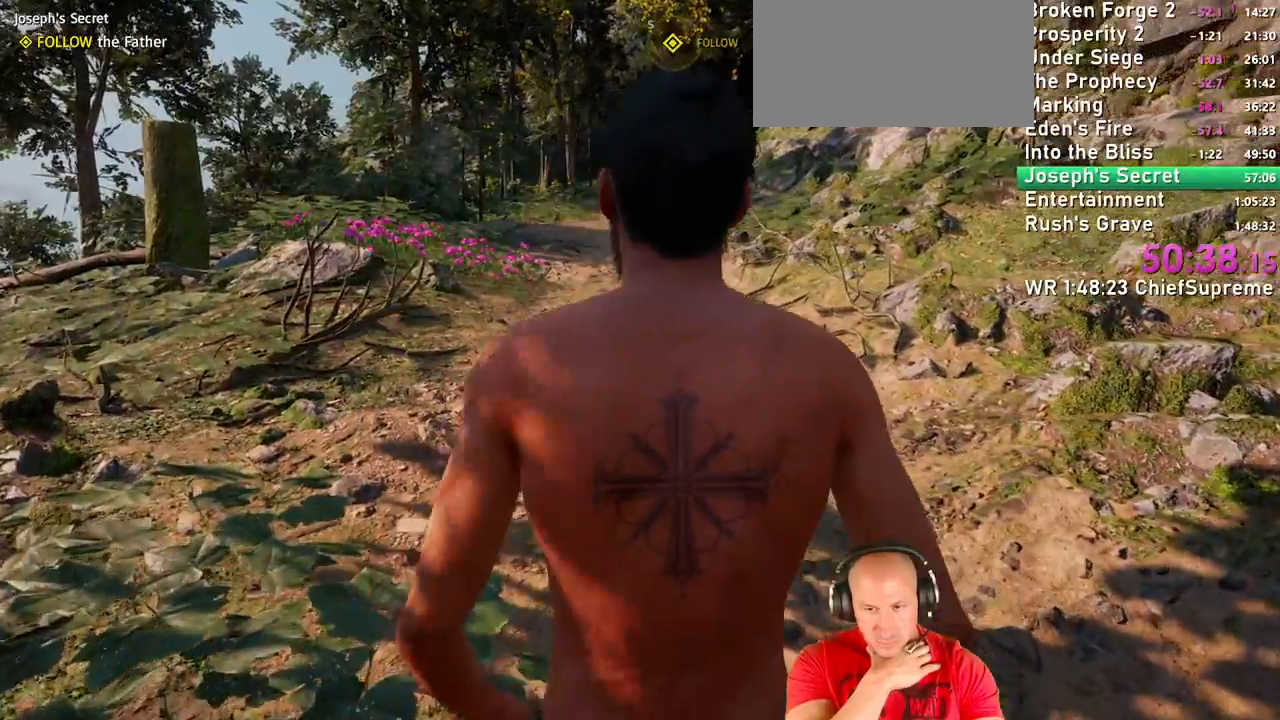
{"keys": ["a", "w"], "mouse": [], "events": [[250, "a", "down"]]}
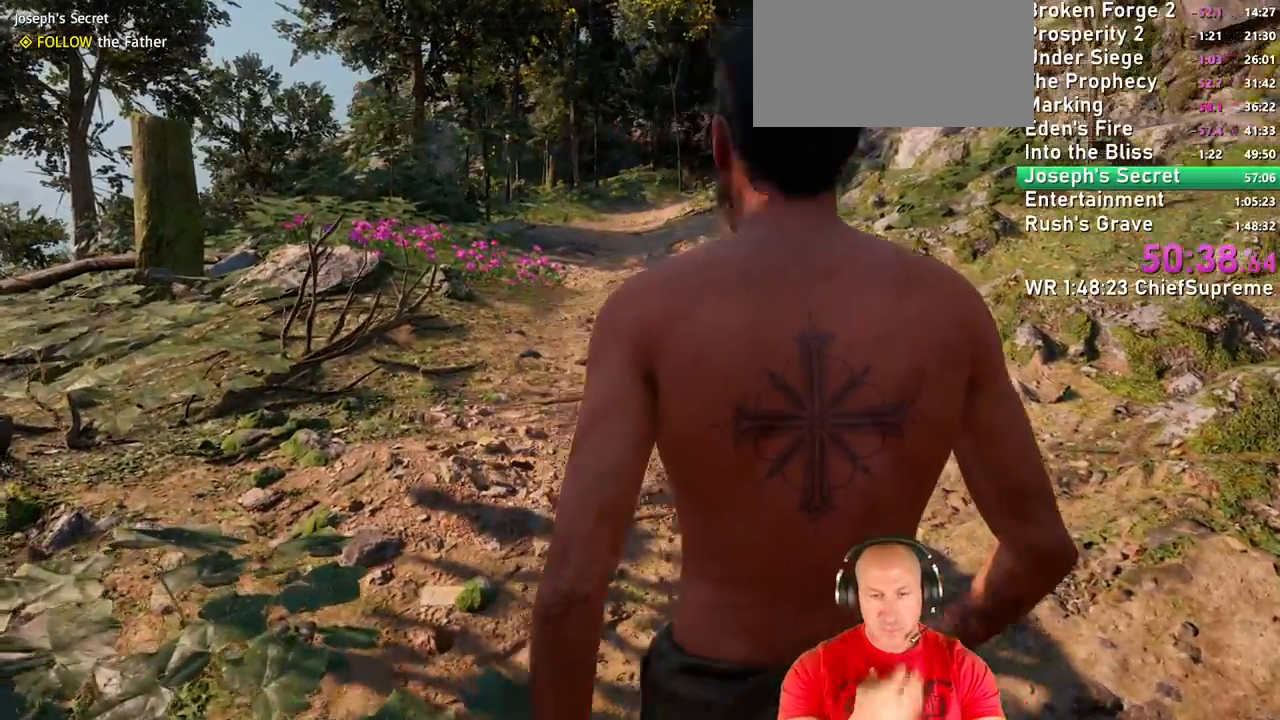
{"keys": ["a", "w"], "mouse": [], "events": [[34, "a", "up"], [467, "a", "down"]]}
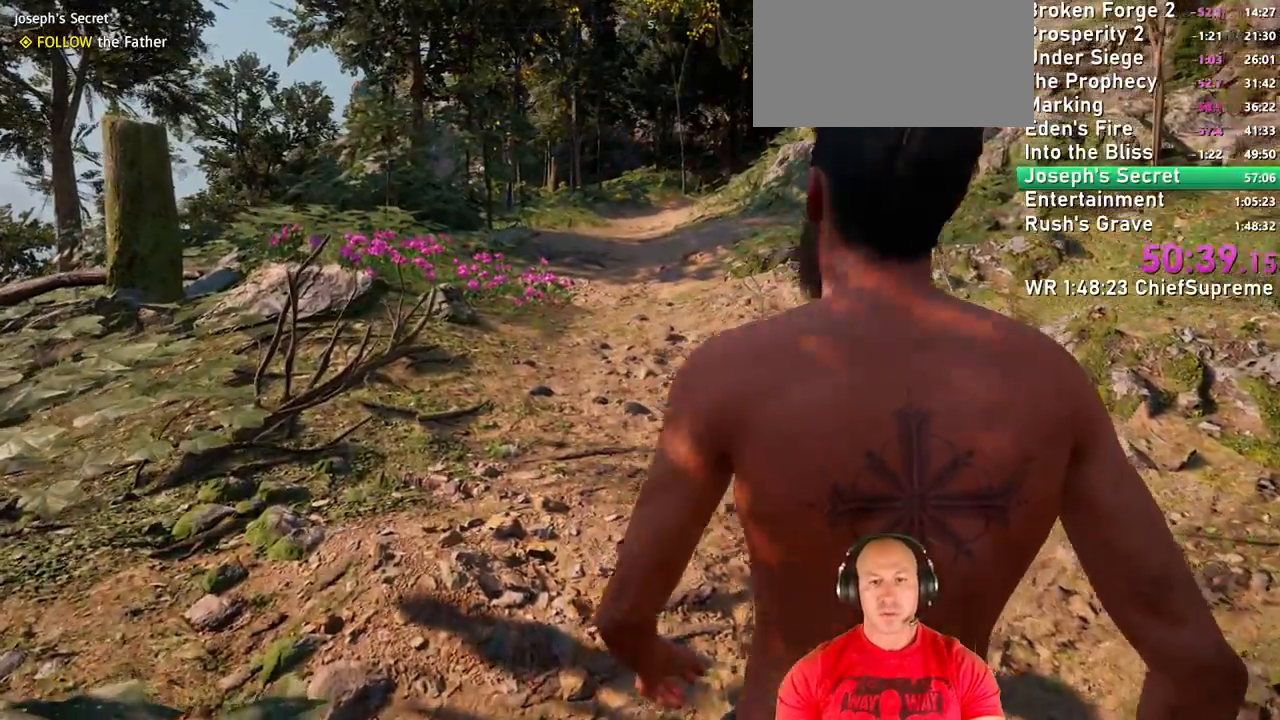
{"keys": ["w"], "mouse": [], "events": [[150, "a", "up"]]}
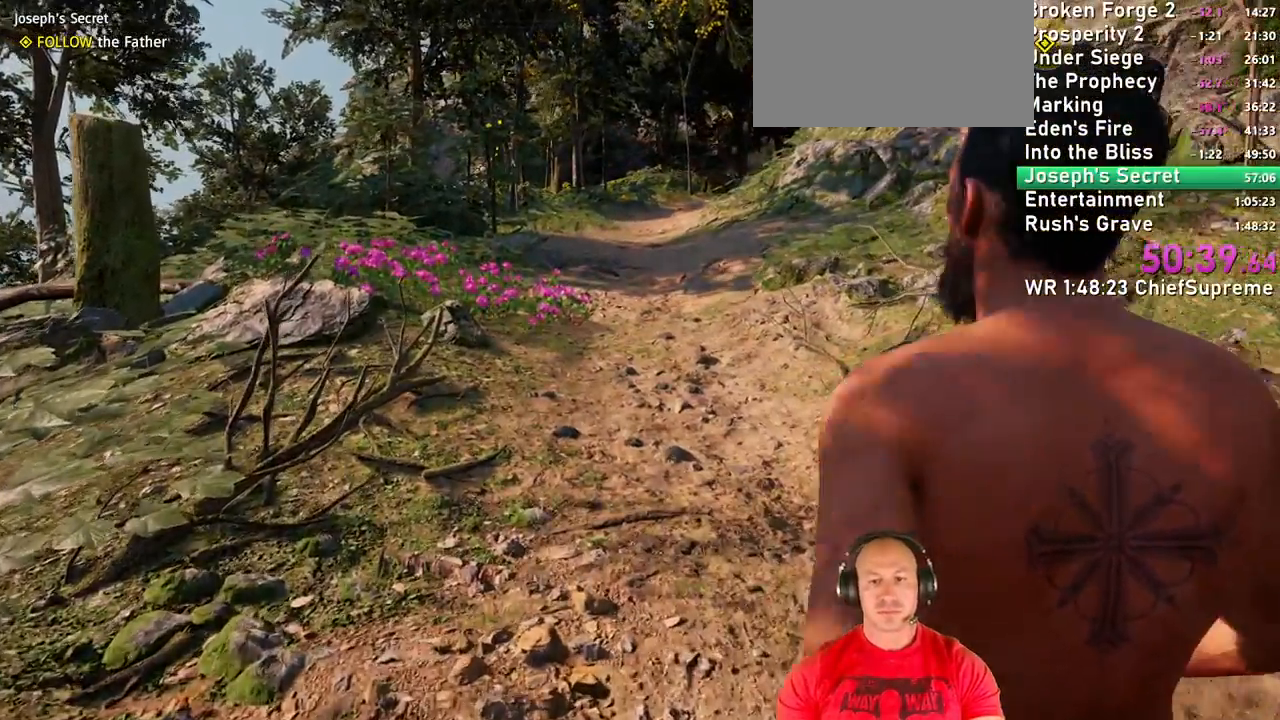
{"keys": ["w"], "mouse": [], "events": []}
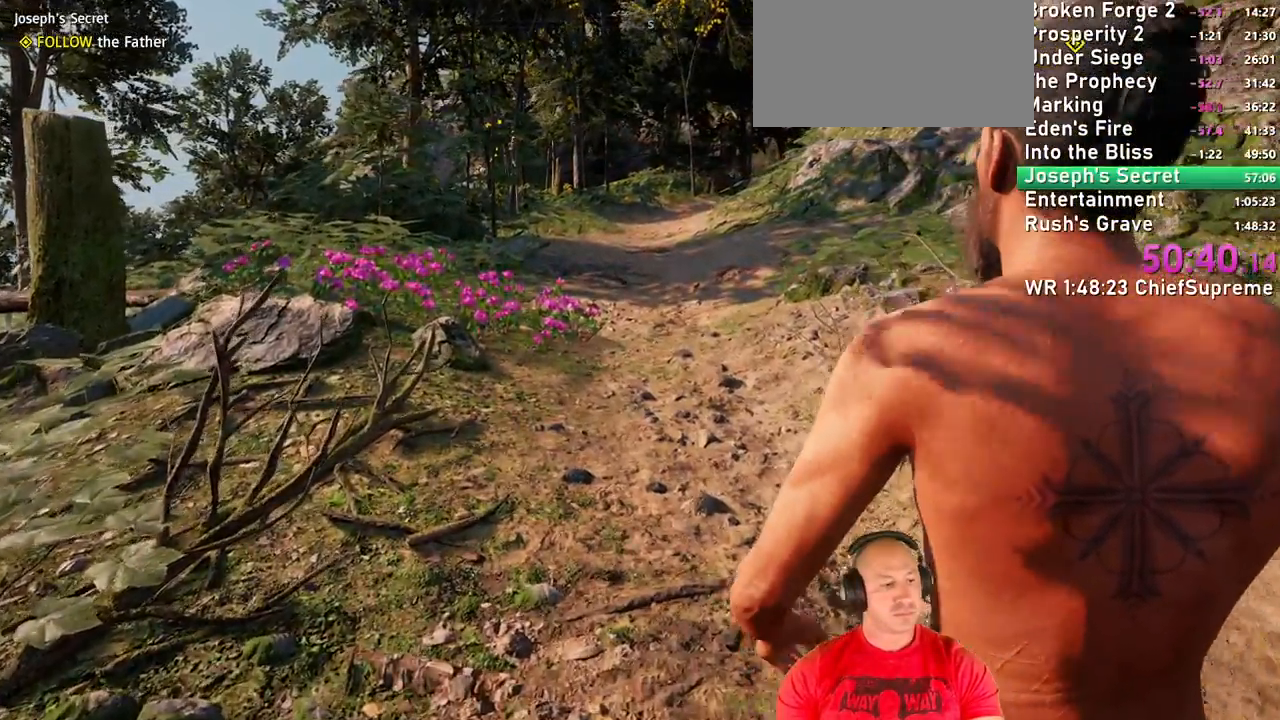
{"keys": ["w"], "mouse": [], "events": []}
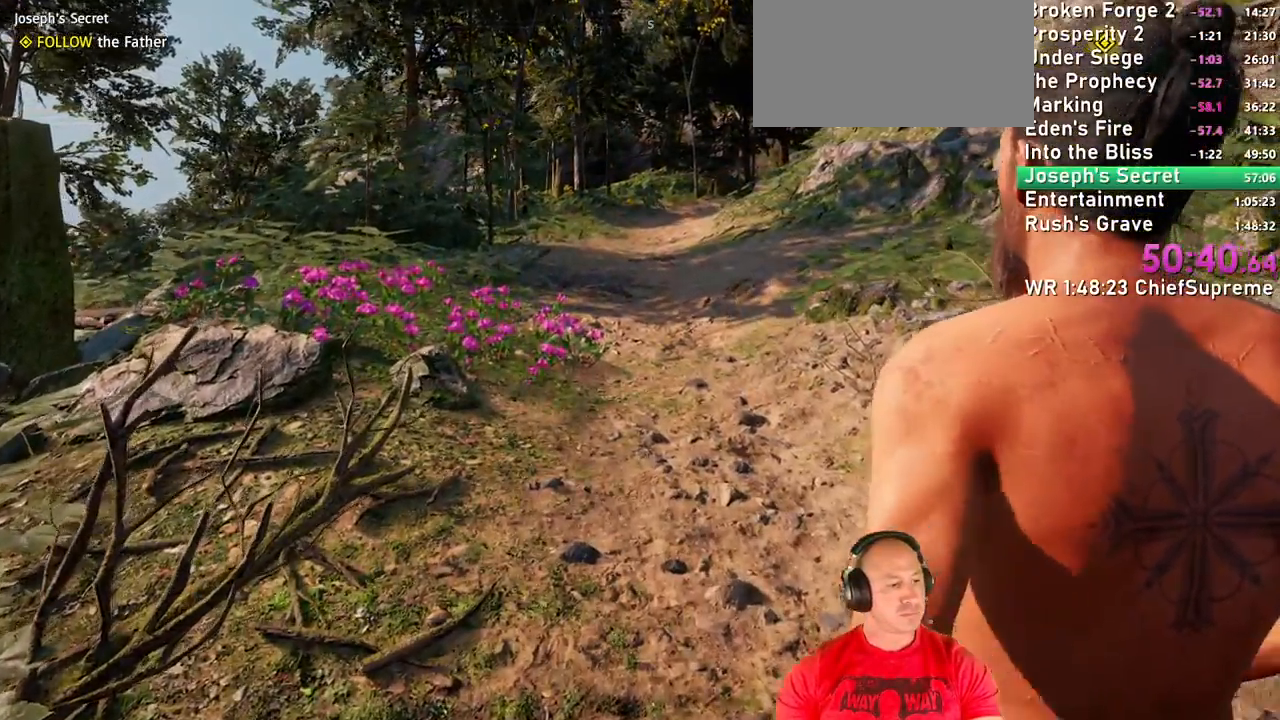
{"keys": ["w"], "mouse": [], "events": [[50, "d", "down"], [234, "d", "up"]]}
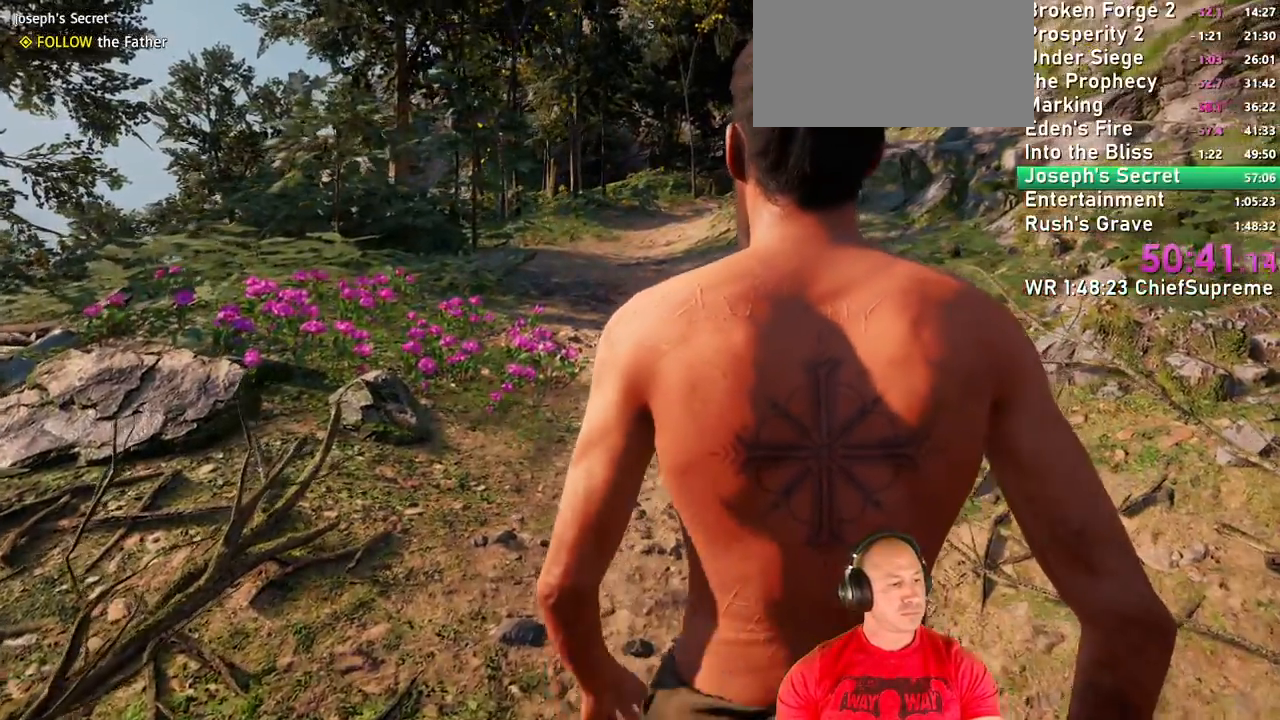
{"keys": ["w"], "mouse": [], "events": []}
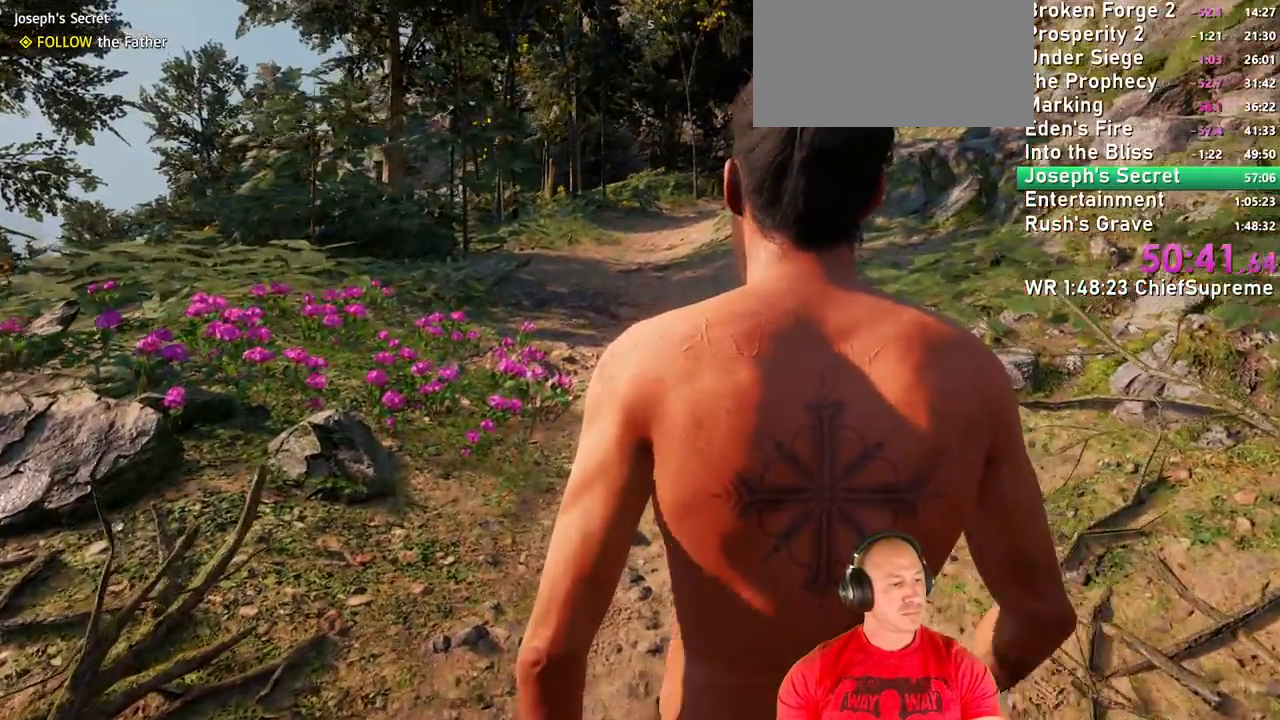
{"keys": ["w"], "mouse": [], "events": []}
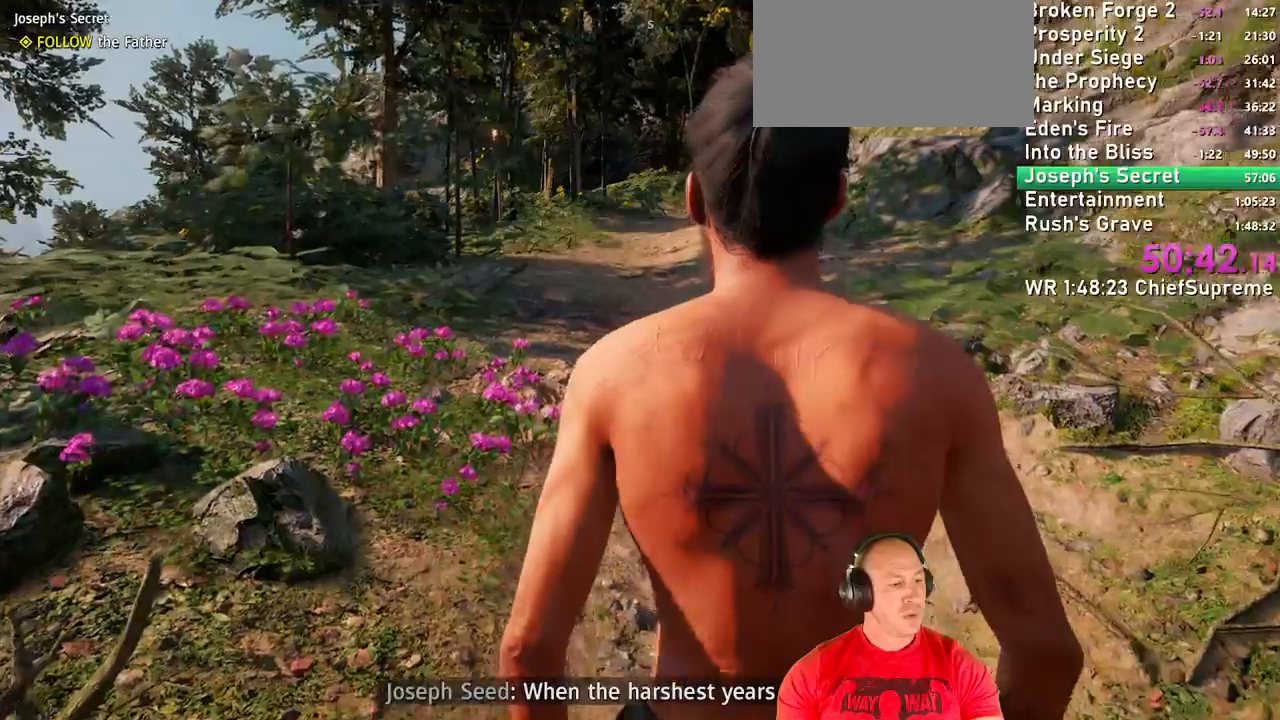
{"keys": ["w"], "mouse": [], "events": []}
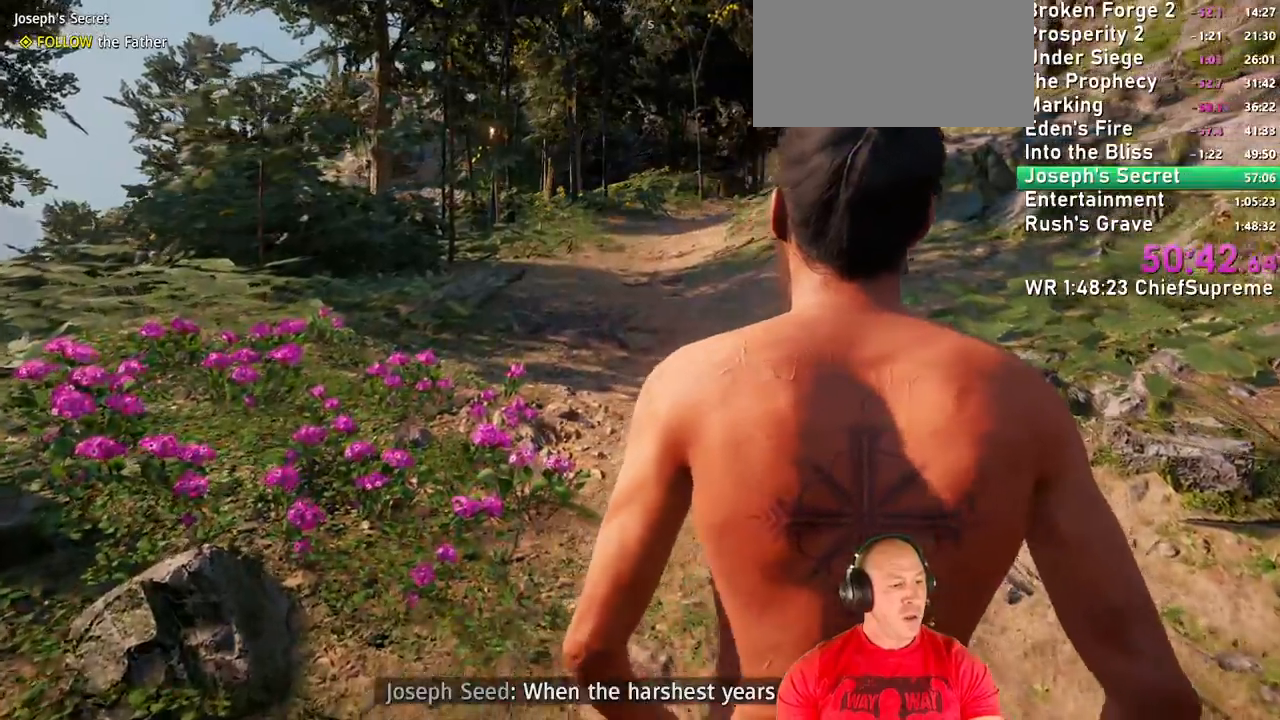
{"keys": ["w"], "mouse": [], "events": []}
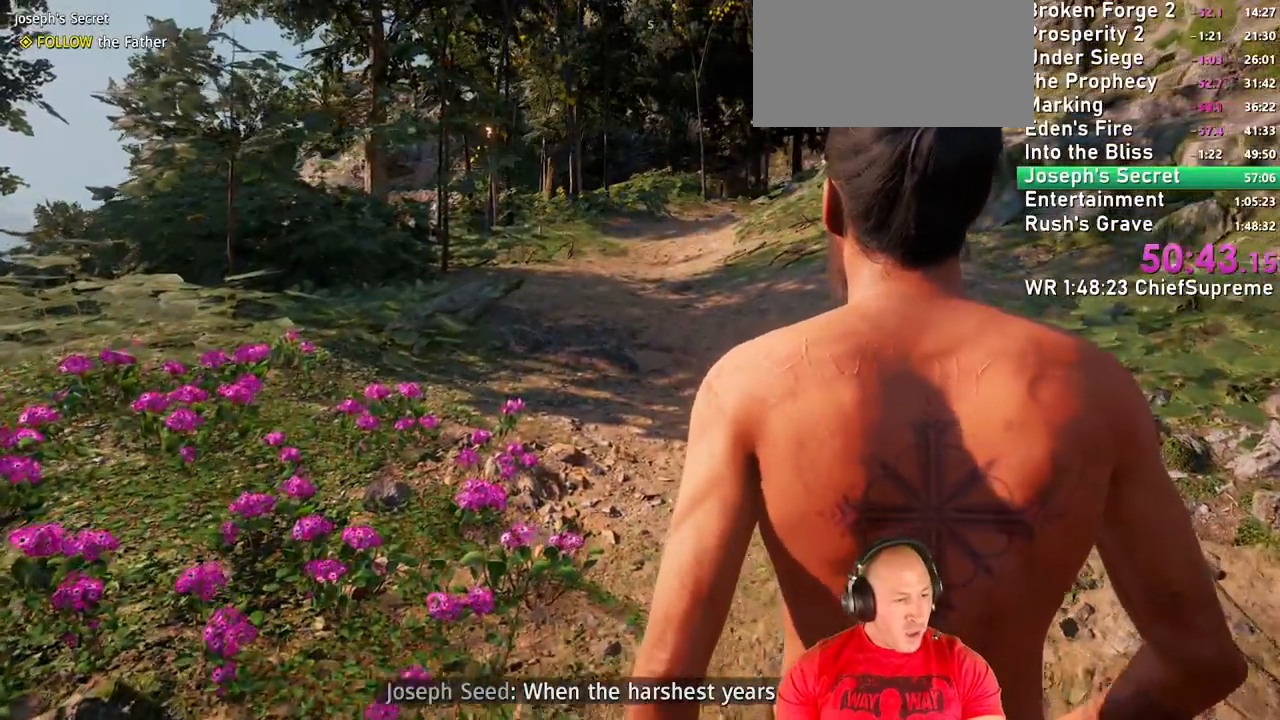
{"keys": ["w"], "mouse": [], "events": []}
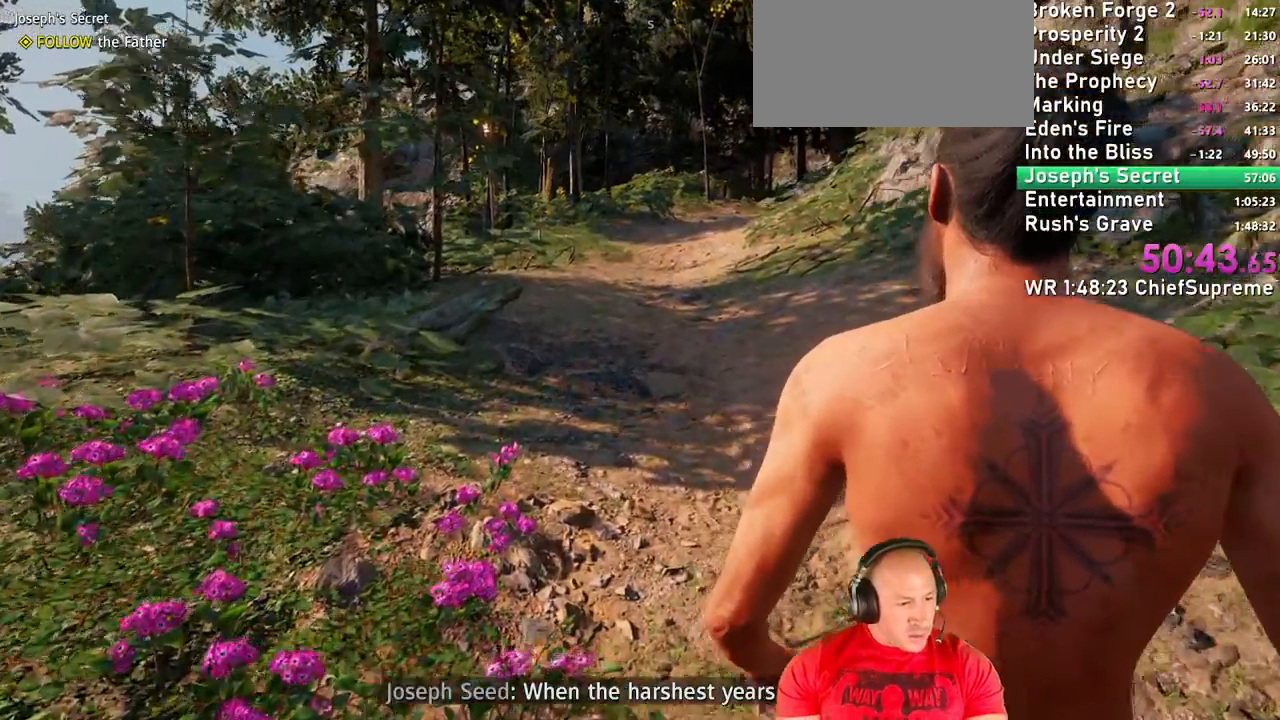
{"keys": ["d", "w"], "mouse": [], "events": [[334, "d", "down"]]}
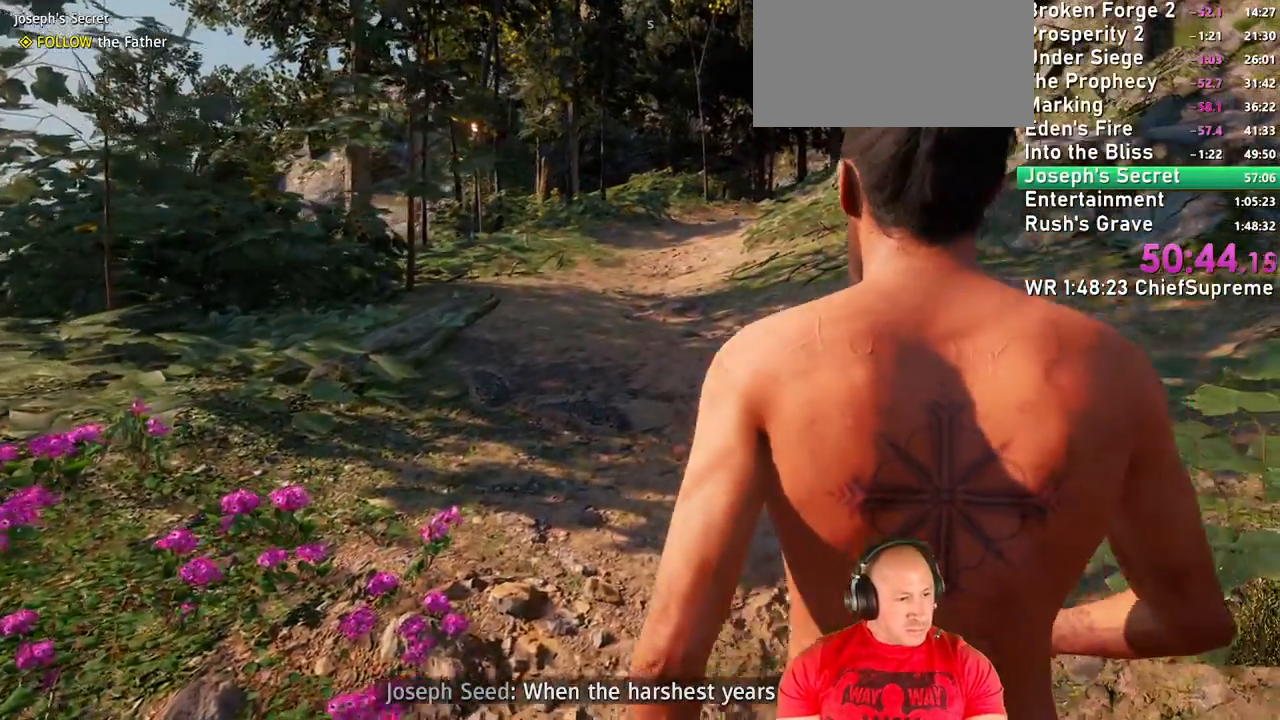
{"keys": ["w"], "mouse": [], "events": [[17, "d", "up"], [250, "d", "down"], [400, "d", "up"]]}
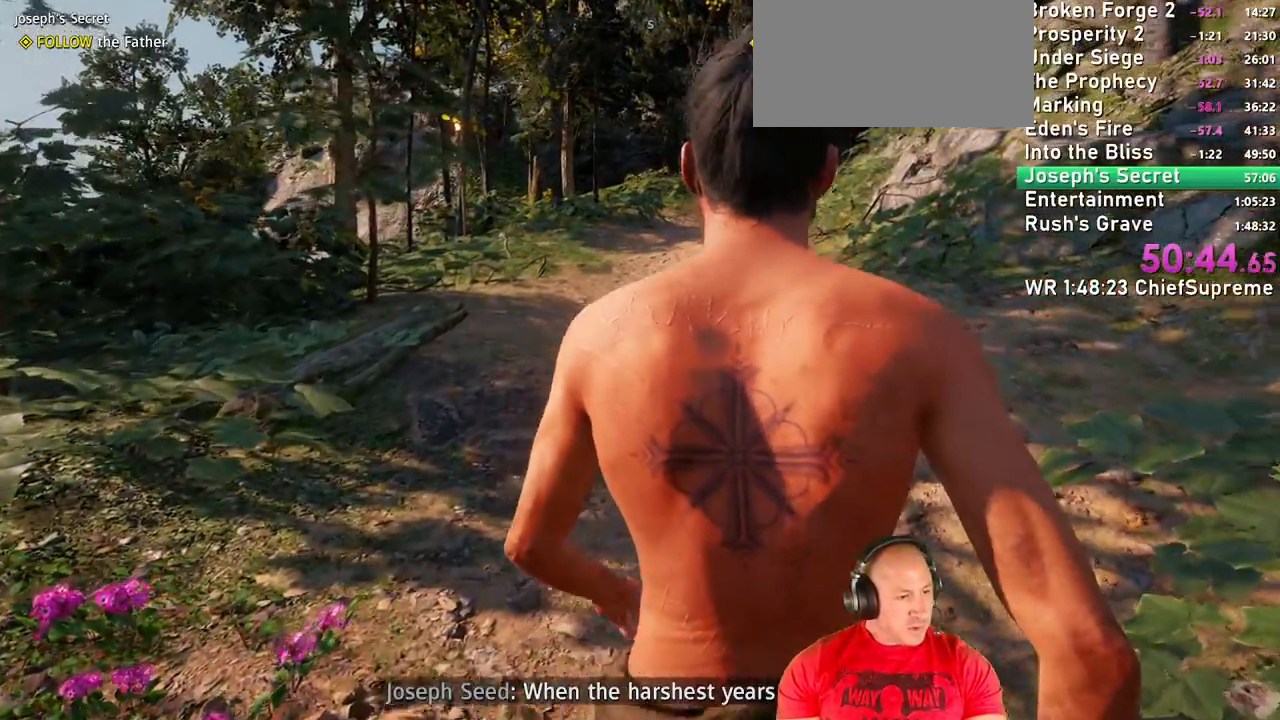
{"keys": ["w"], "mouse": []}
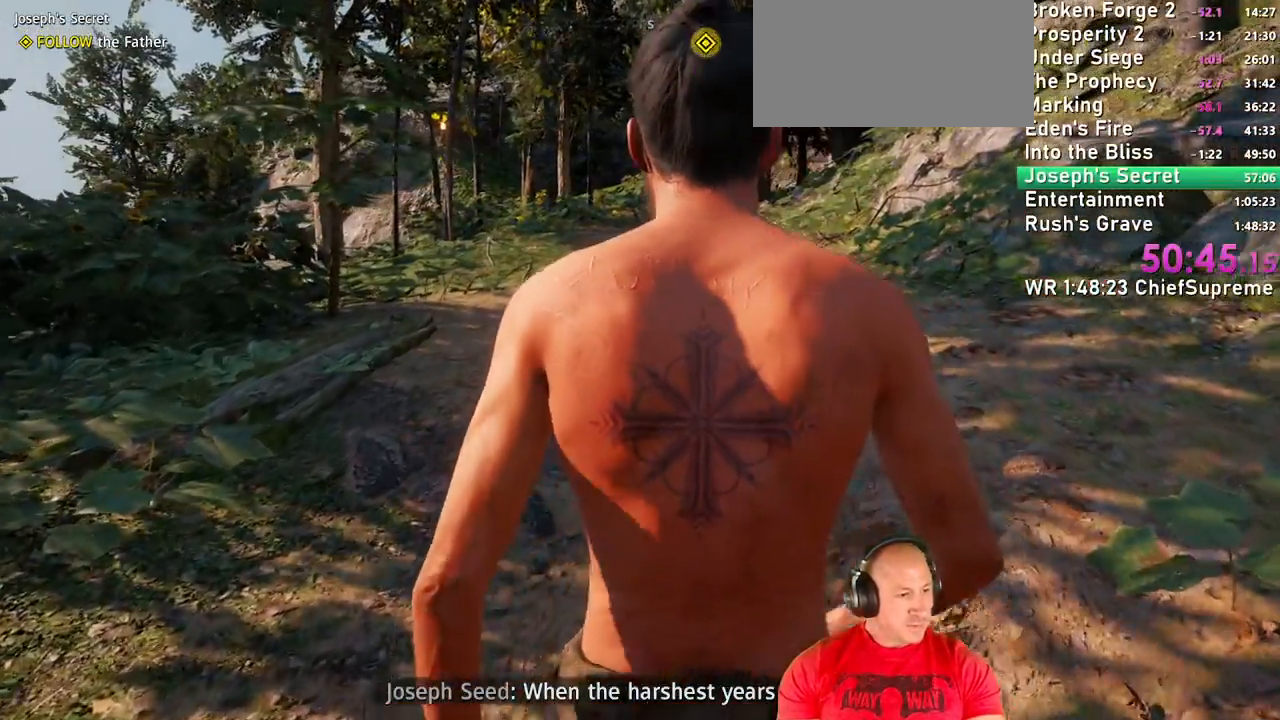
{"keys": ["w"], "mouse": [], "events": [[200, "d", "down"], [284, "d", "up"]]}
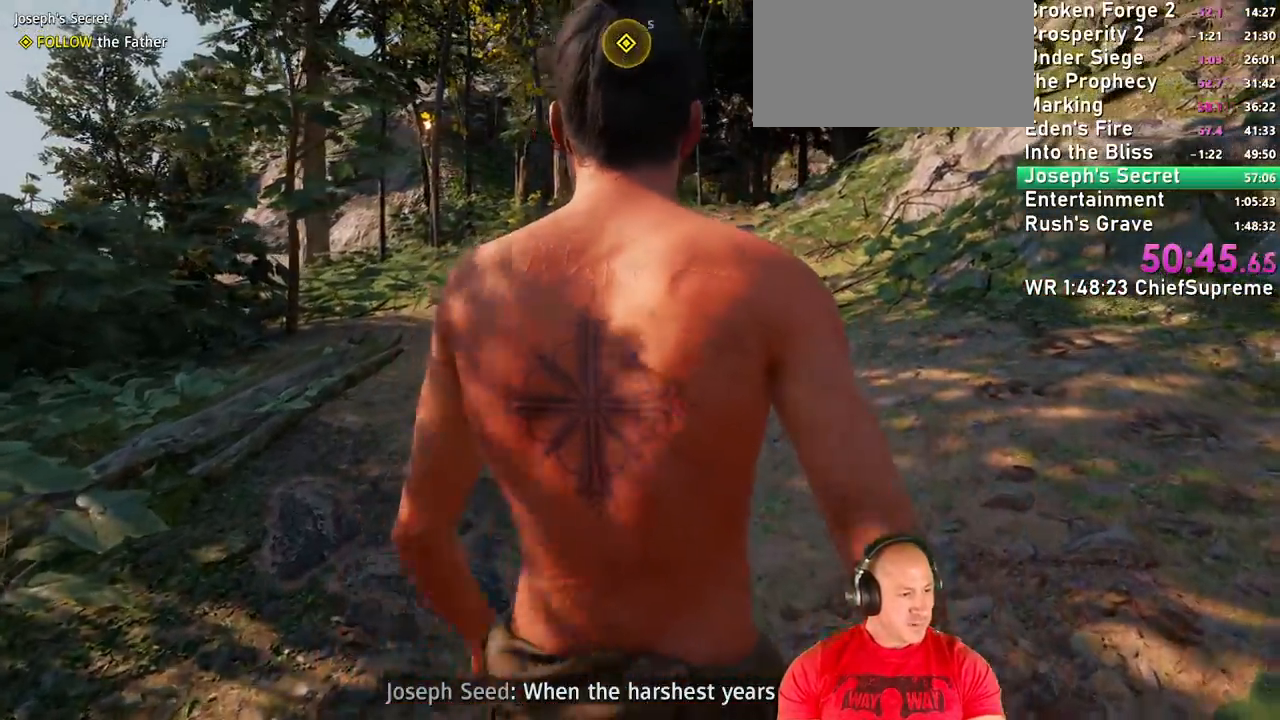
{"keys": ["w"], "mouse": [], "events": [[17, "d", "down"], [117, "d", "up"]]}
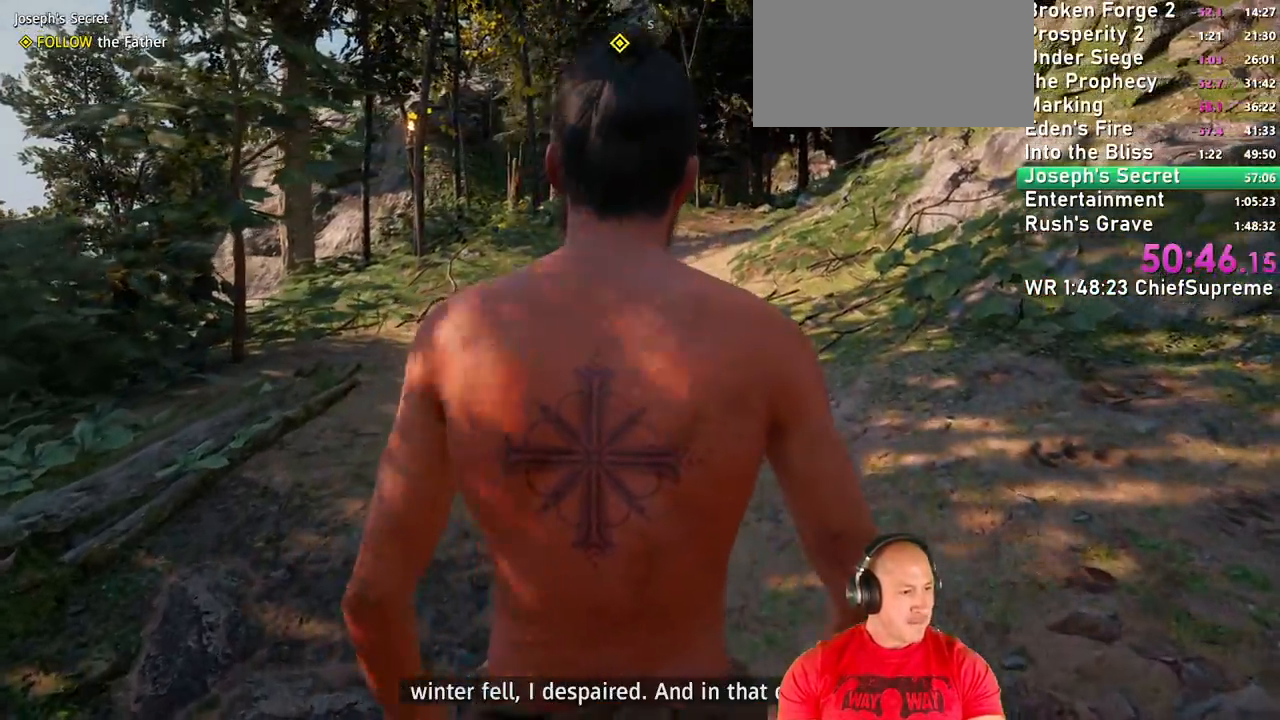
{"keys": ["w"], "mouse": [], "events": []}
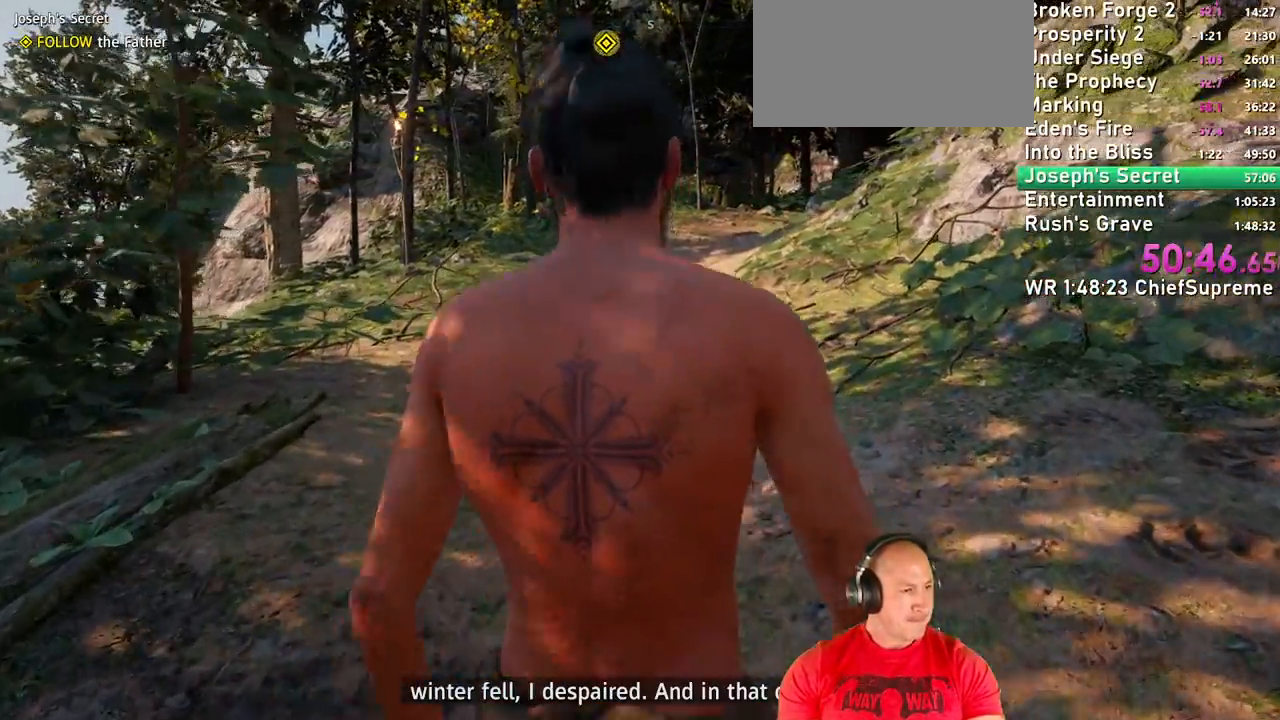
{"keys": ["w"], "mouse": [], "events": []}
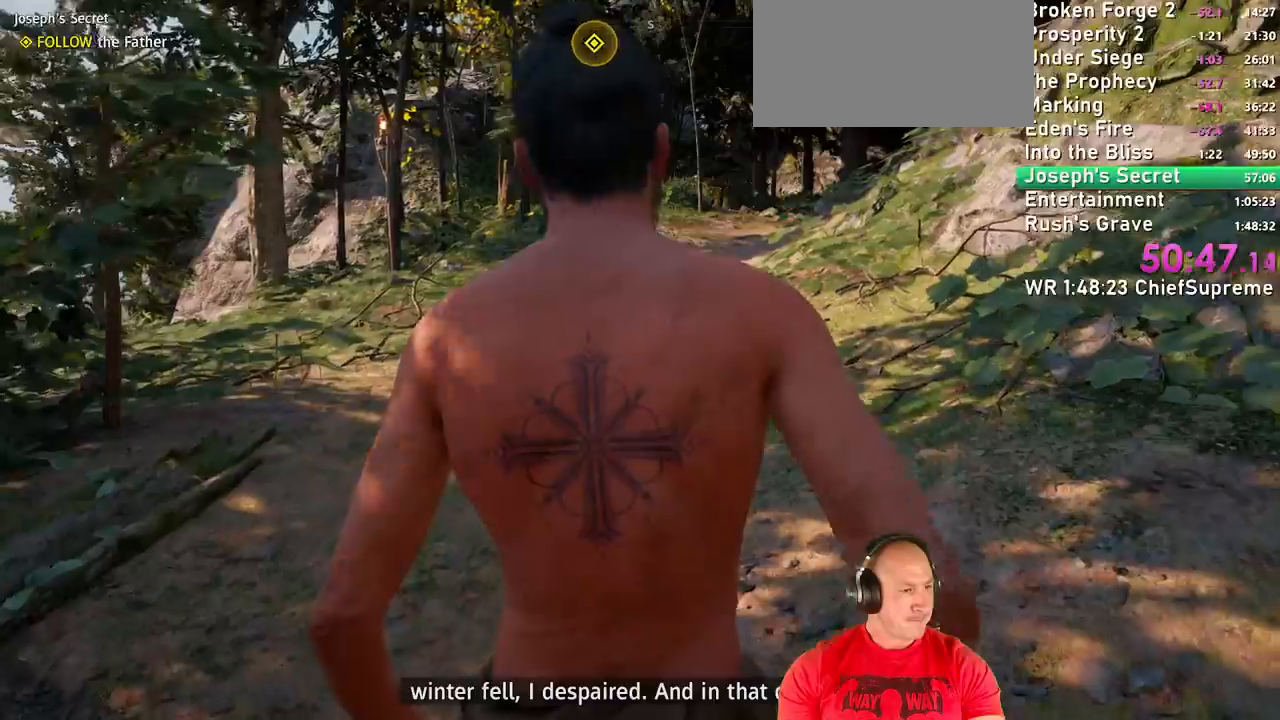
{"keys": ["w"], "mouse": [], "events": [[350, "a", "down"], [450, "a", "up"]]}
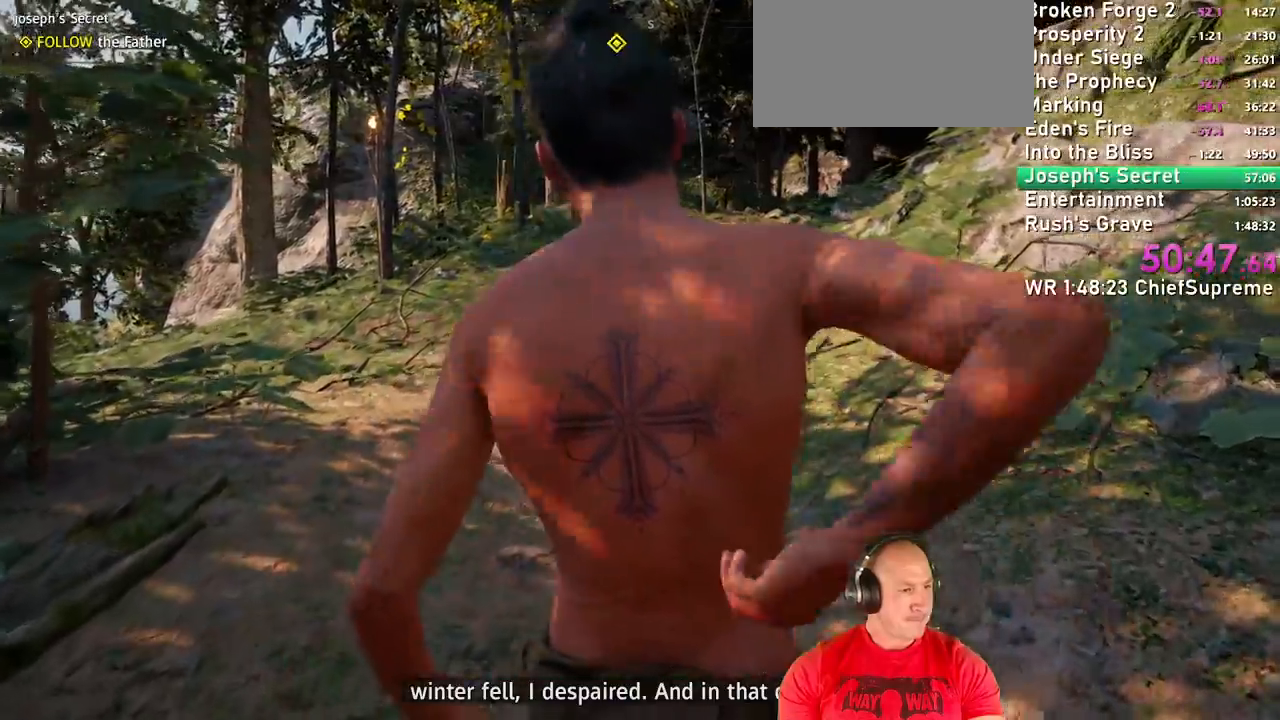
{"keys": ["w"], "mouse": [], "events": [[34, "a", "down"], [184, "a", "up"], [367, "a", "down"], [467, "a", "up"]]}
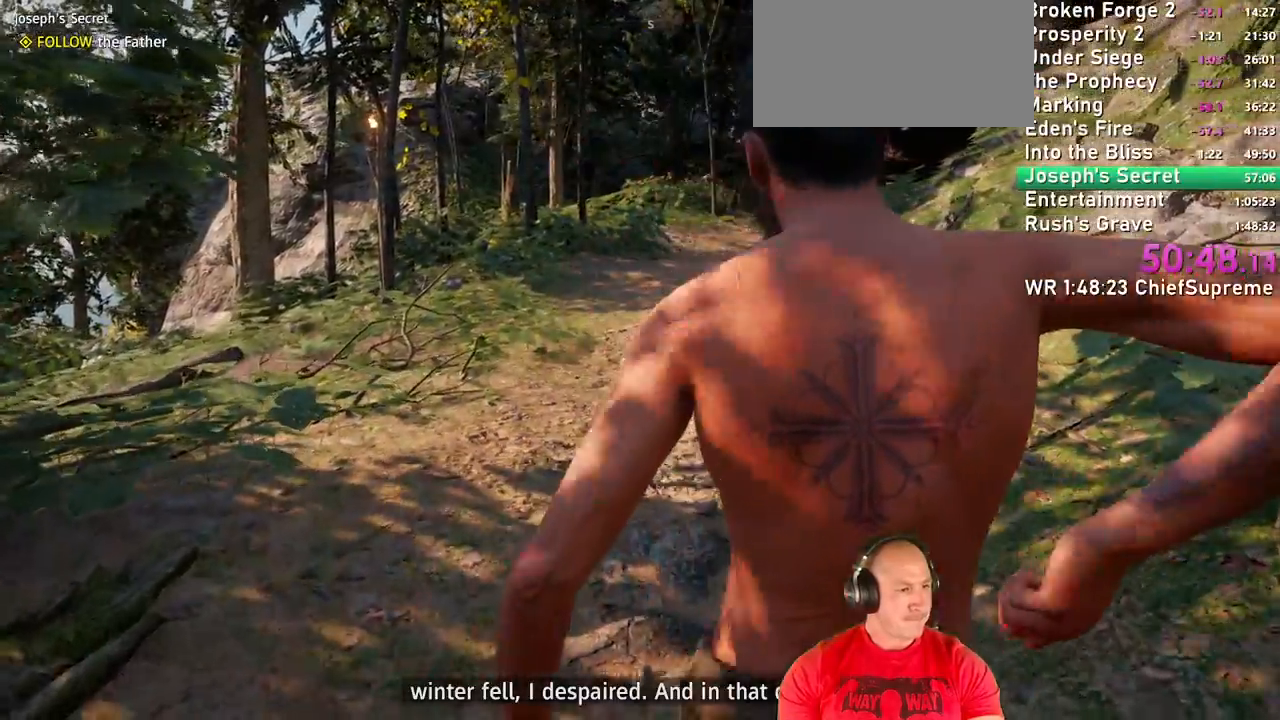
{"keys": ["w"], "mouse": [], "events": [[50, "a", "down"], [200, "a", "up"]]}
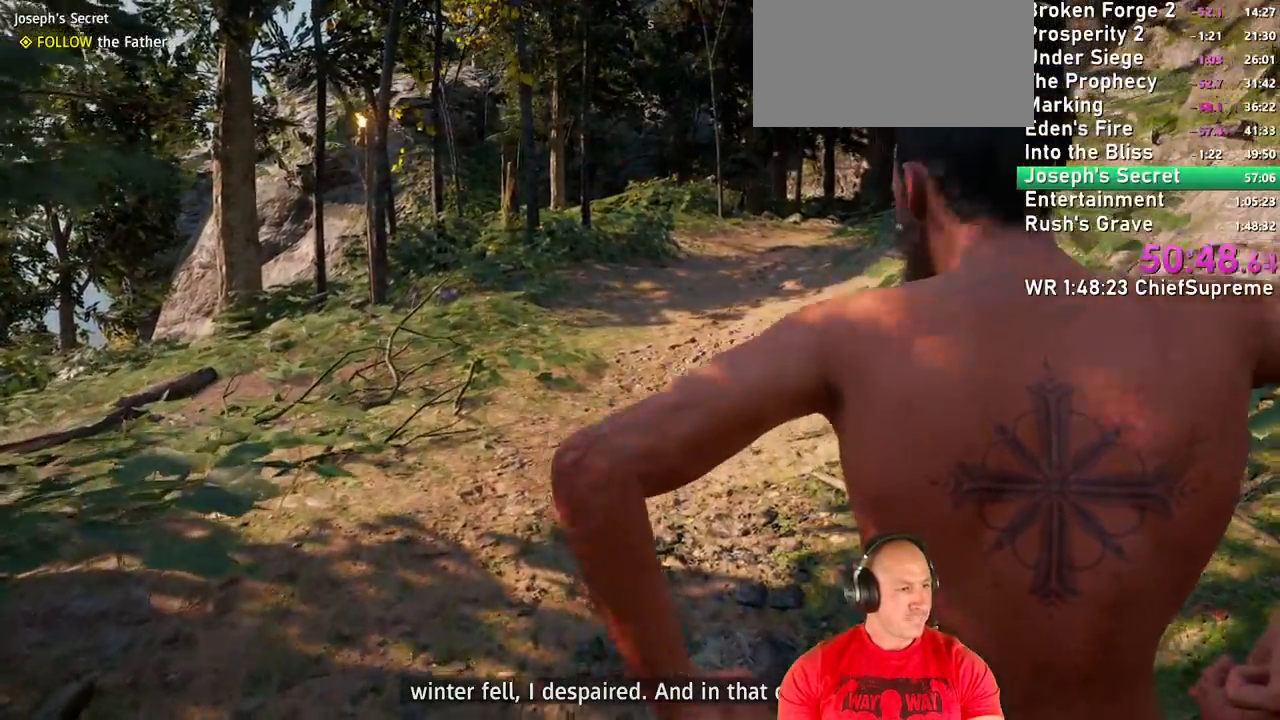
{"keys": ["w"], "mouse": [], "events": []}
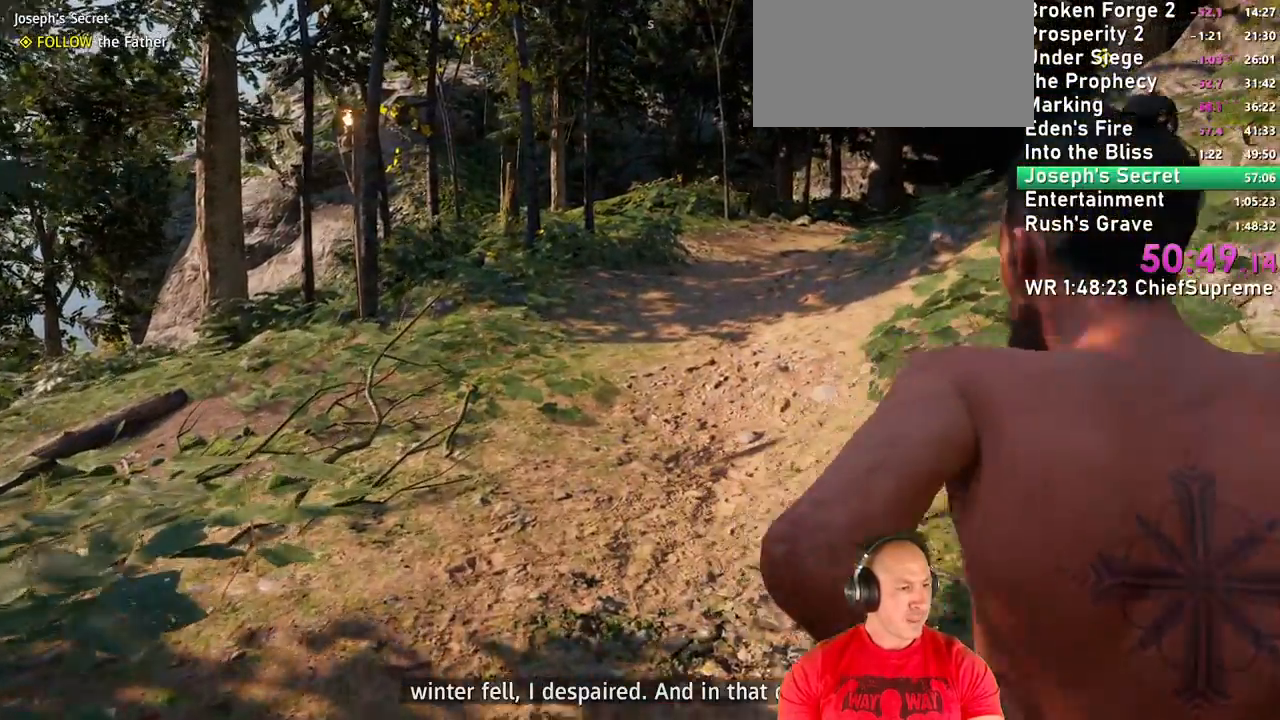
{"keys": ["w"], "mouse": [], "events": [[267, "d", "down"], [467, "d", "up"]]}